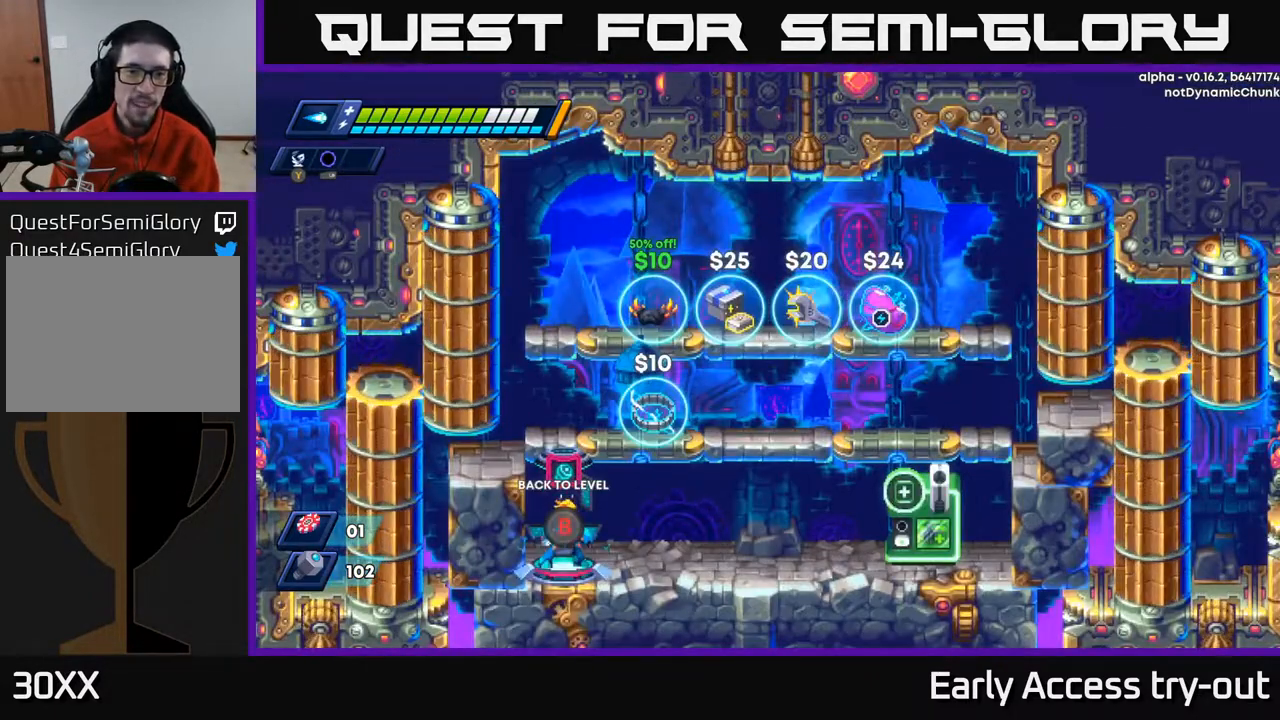
Gameplay with a controller (Xbox layout); each line is a JSON object with the inputs held at the frame after it. "events" lists button and stick changes between this image and that frame as [ms after this image, input, new state], when the widget could be followed in between. Not read: left_stick.
{"buttons": ["A"], "right_stick": "center", "events": [[217, "A", "down"]]}
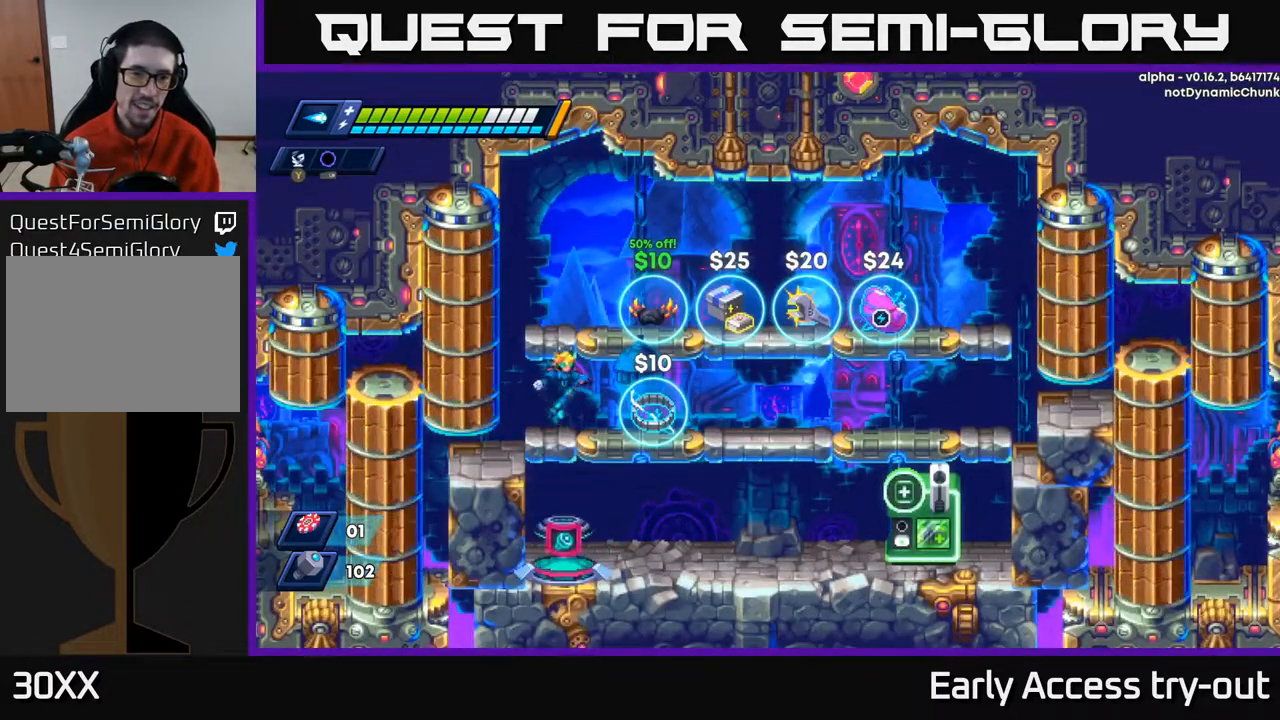
{"buttons": ["DPAD_RIGHT"], "right_stick": "center", "events": [[133, "A", "up"], [200, "DPAD_RIGHT", "down"]]}
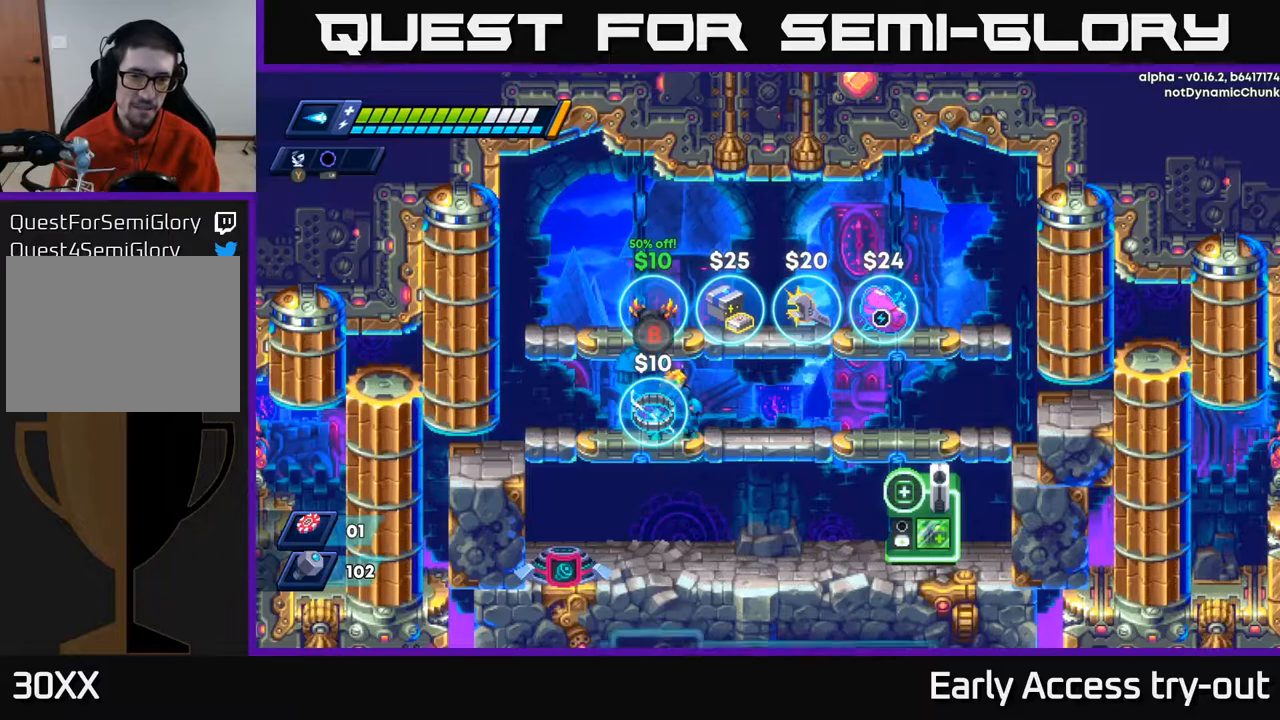
{"buttons": [], "right_stick": "center", "events": [[17, "DPAD_RIGHT", "up"], [267, "DPAD_LEFT", "down"], [300, "DPAD_LEFT", "up"]]}
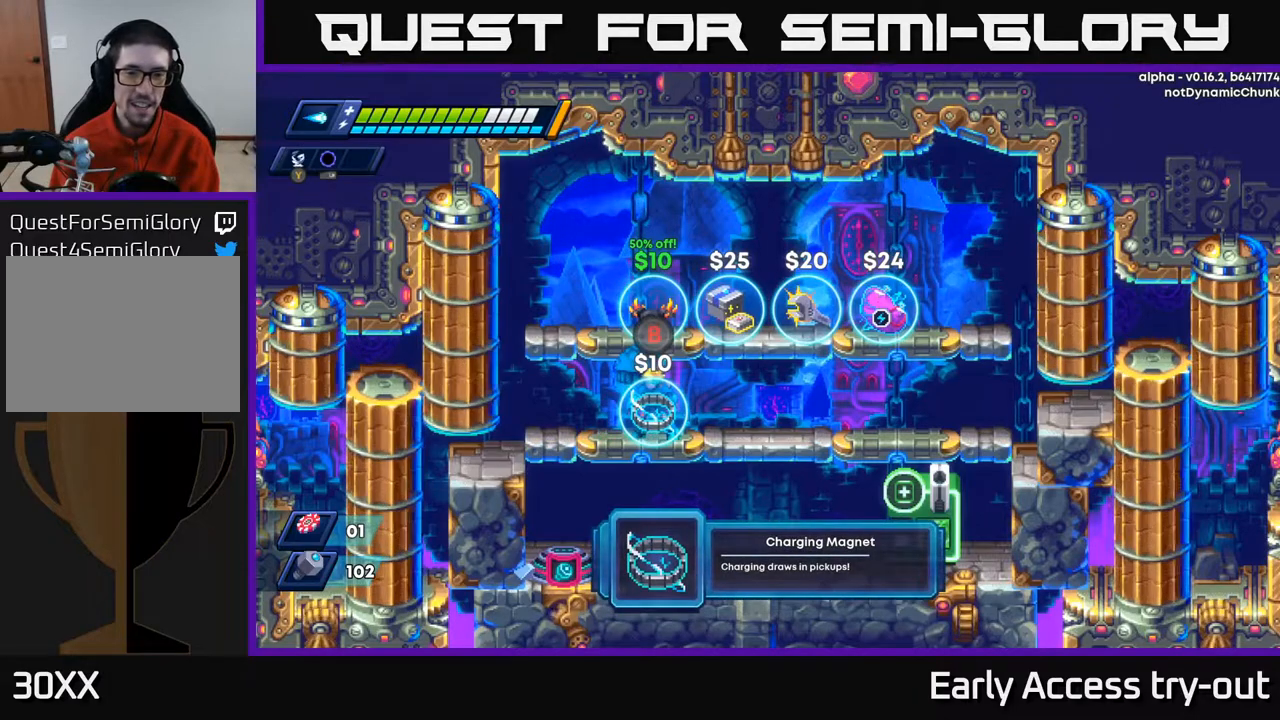
{"buttons": [], "right_stick": "center", "events": []}
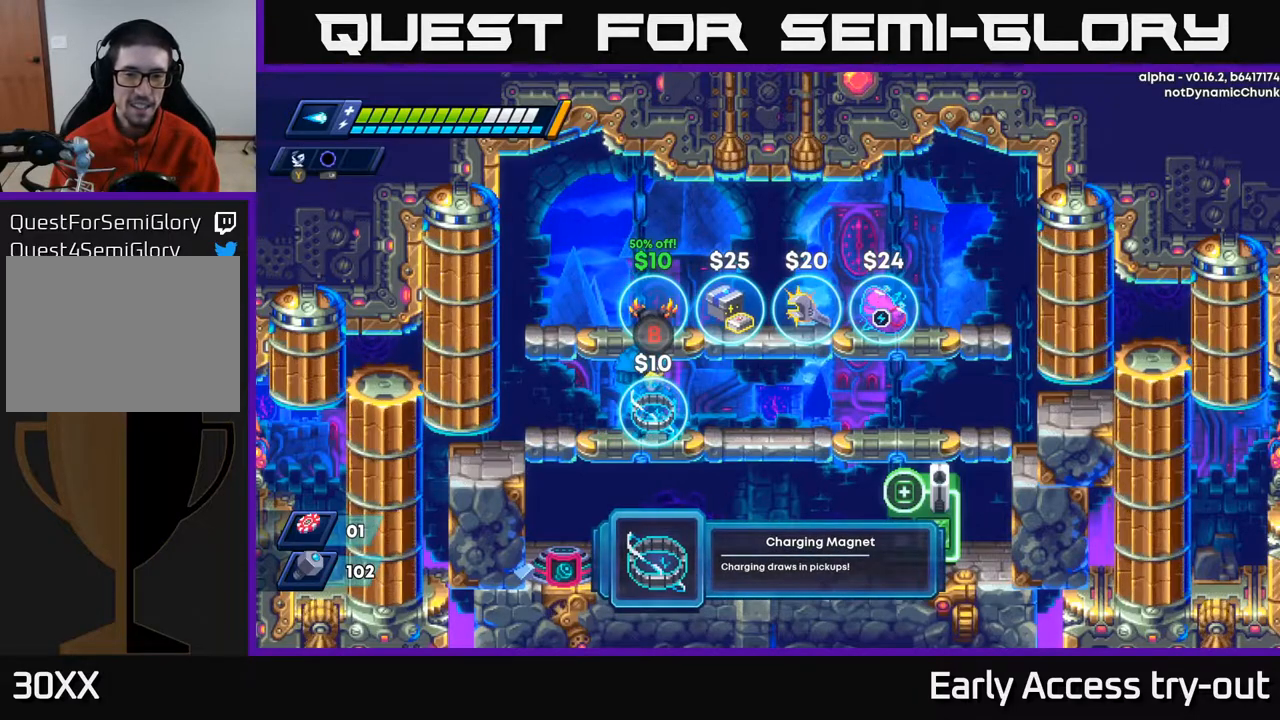
{"buttons": [], "right_stick": "center", "events": []}
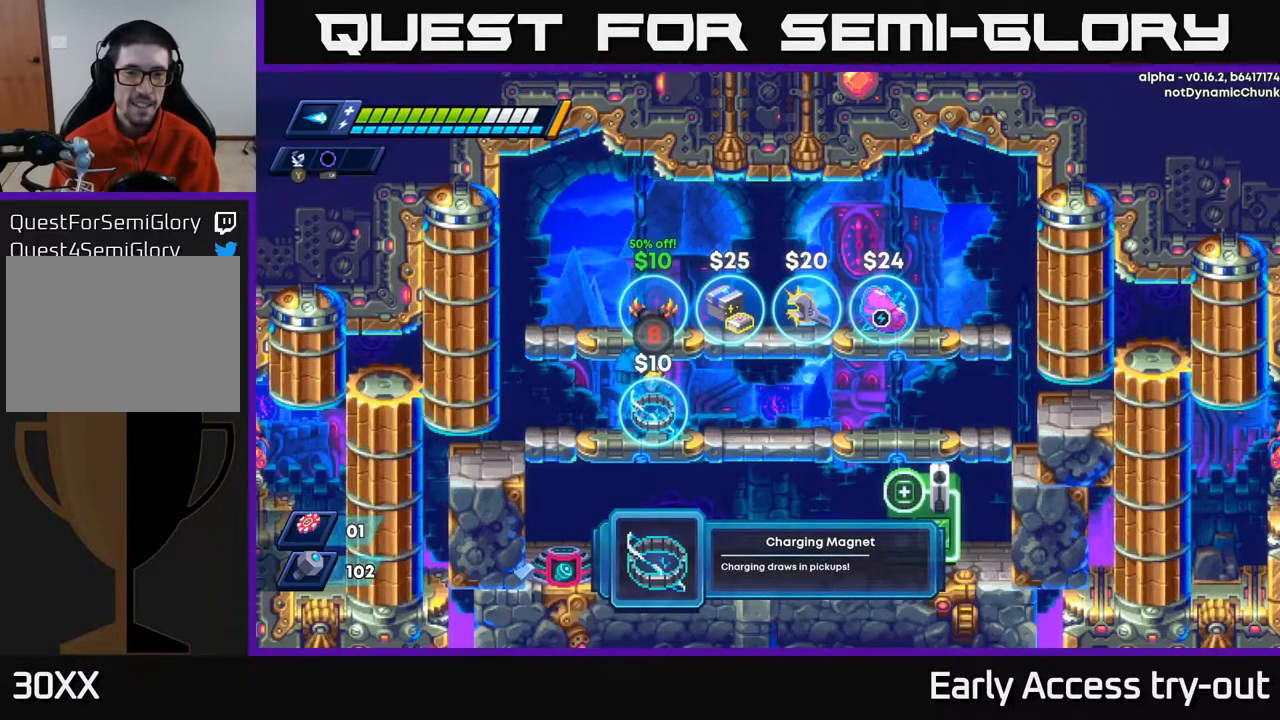
{"buttons": [], "right_stick": "center", "events": []}
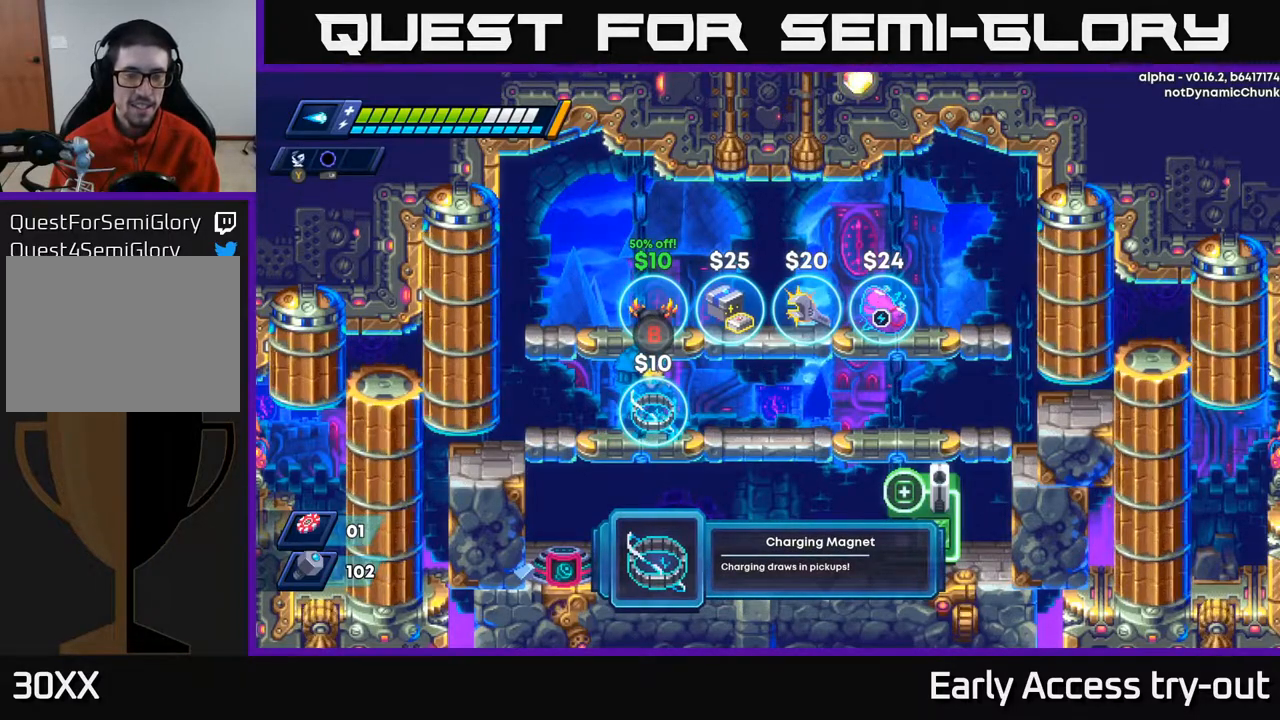
{"buttons": [], "right_stick": "center", "events": []}
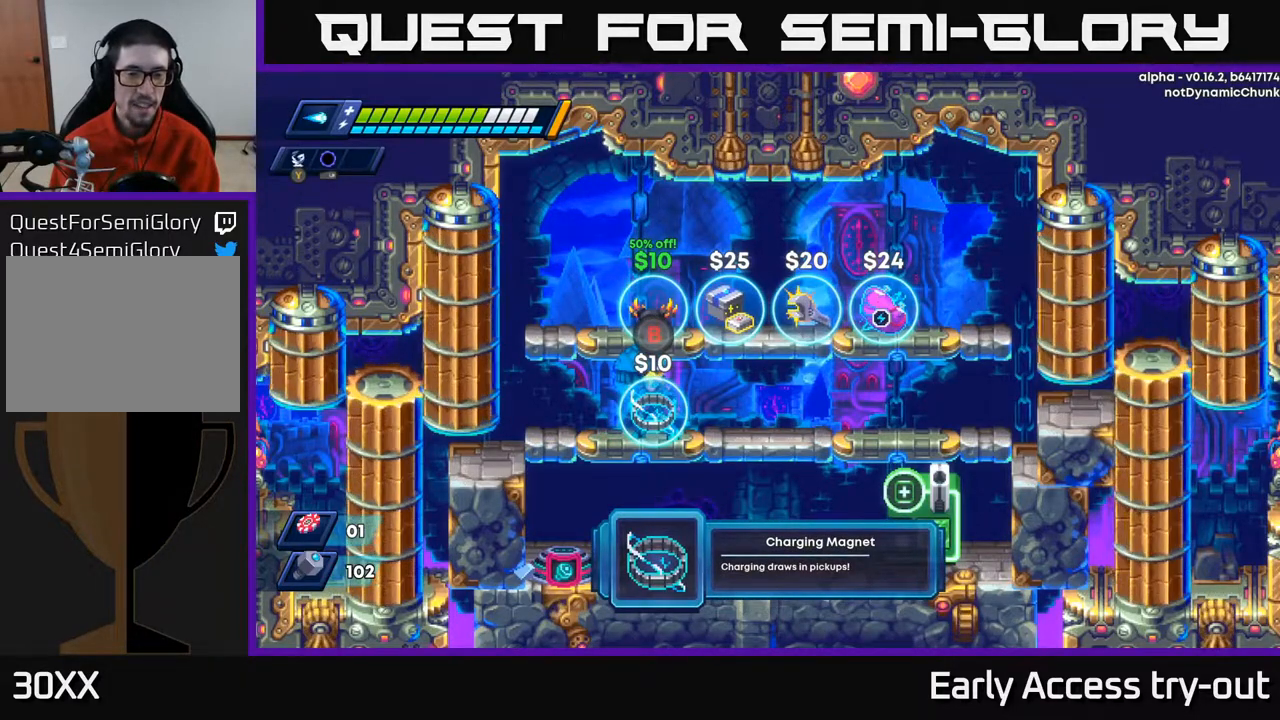
{"buttons": [], "right_stick": "center", "events": []}
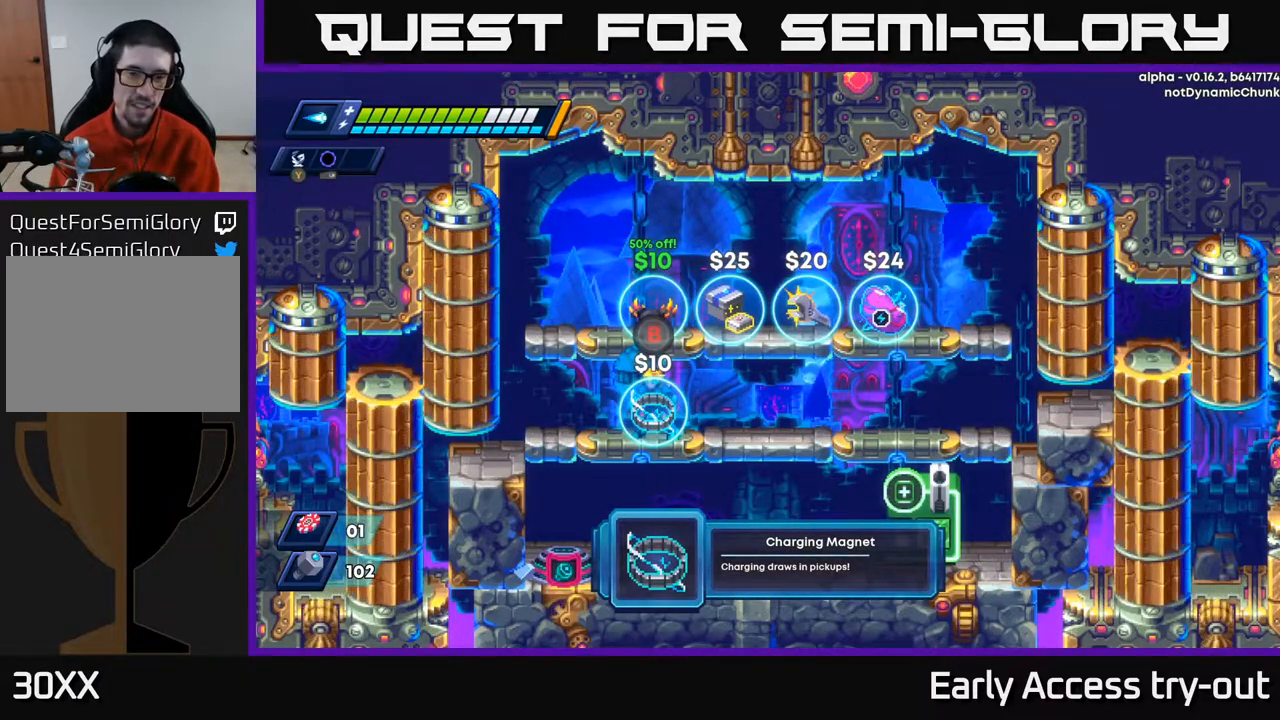
{"buttons": [], "right_stick": "center", "events": [[133, "DPAD_RIGHT", "down"], [300, "A", "down"], [383, "DPAD_RIGHT", "up"], [483, "A", "up"]]}
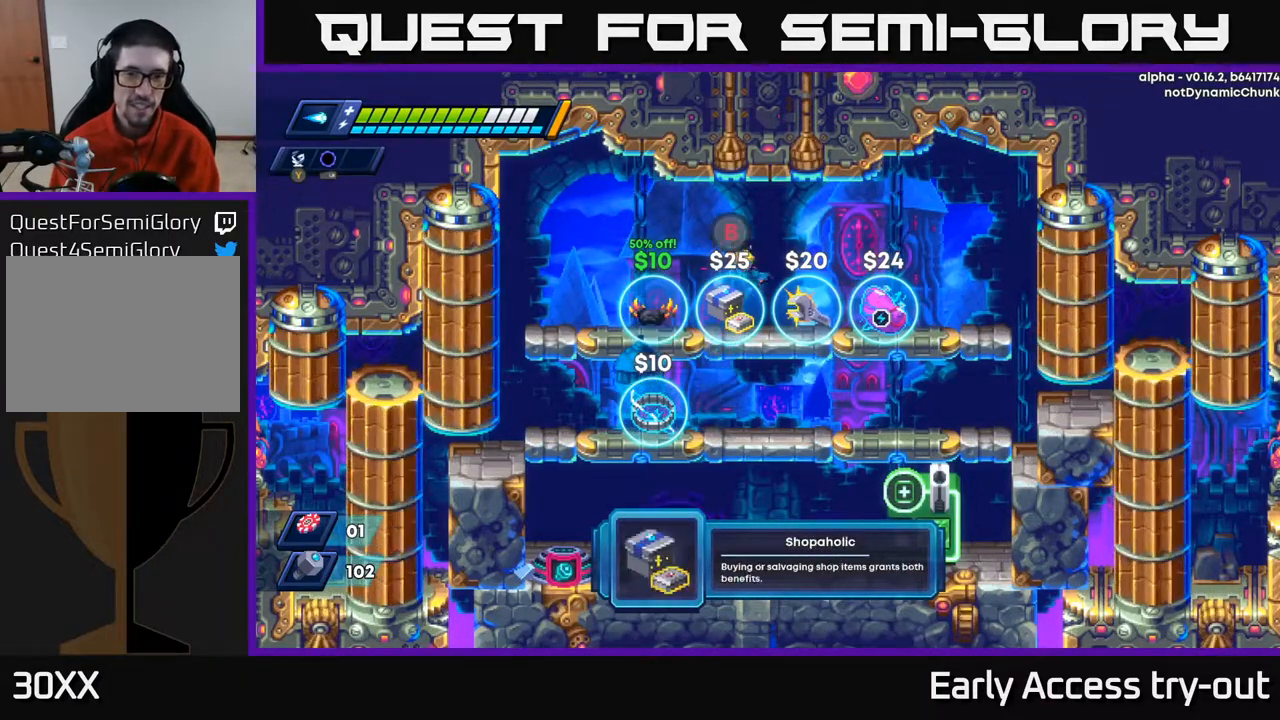
{"buttons": [], "right_stick": "center", "events": []}
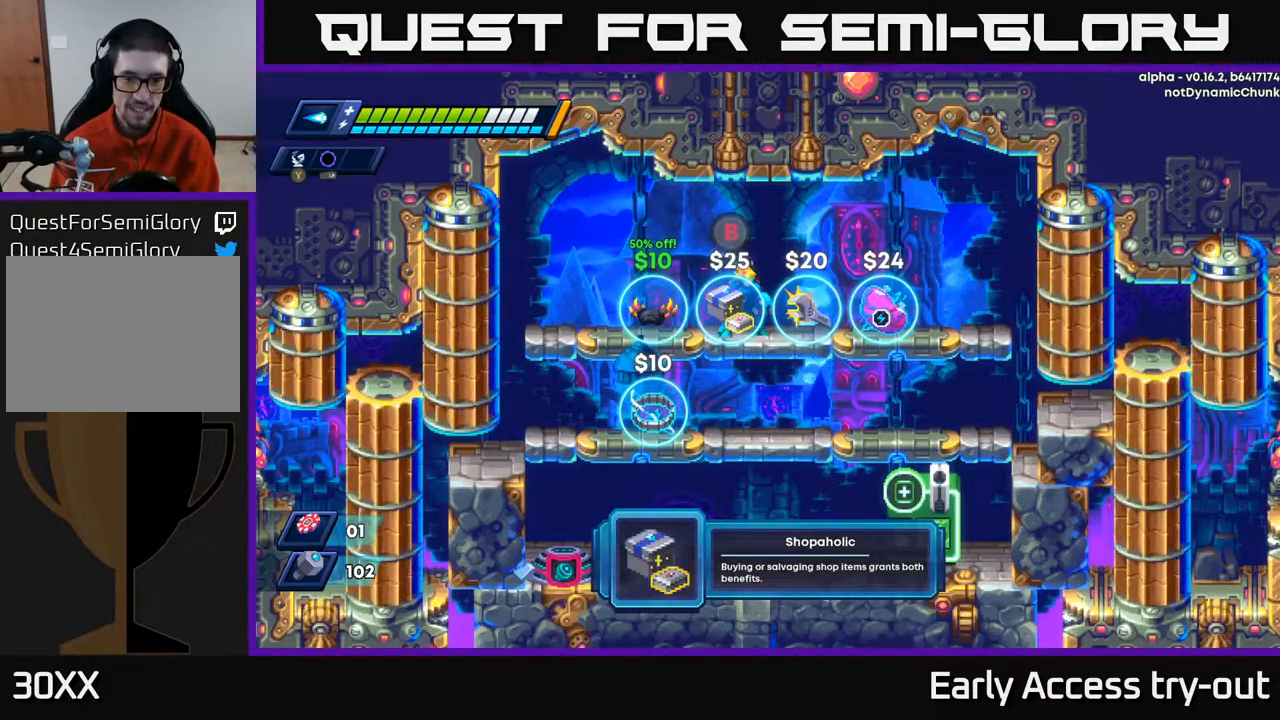
{"buttons": [], "right_stick": "center", "events": []}
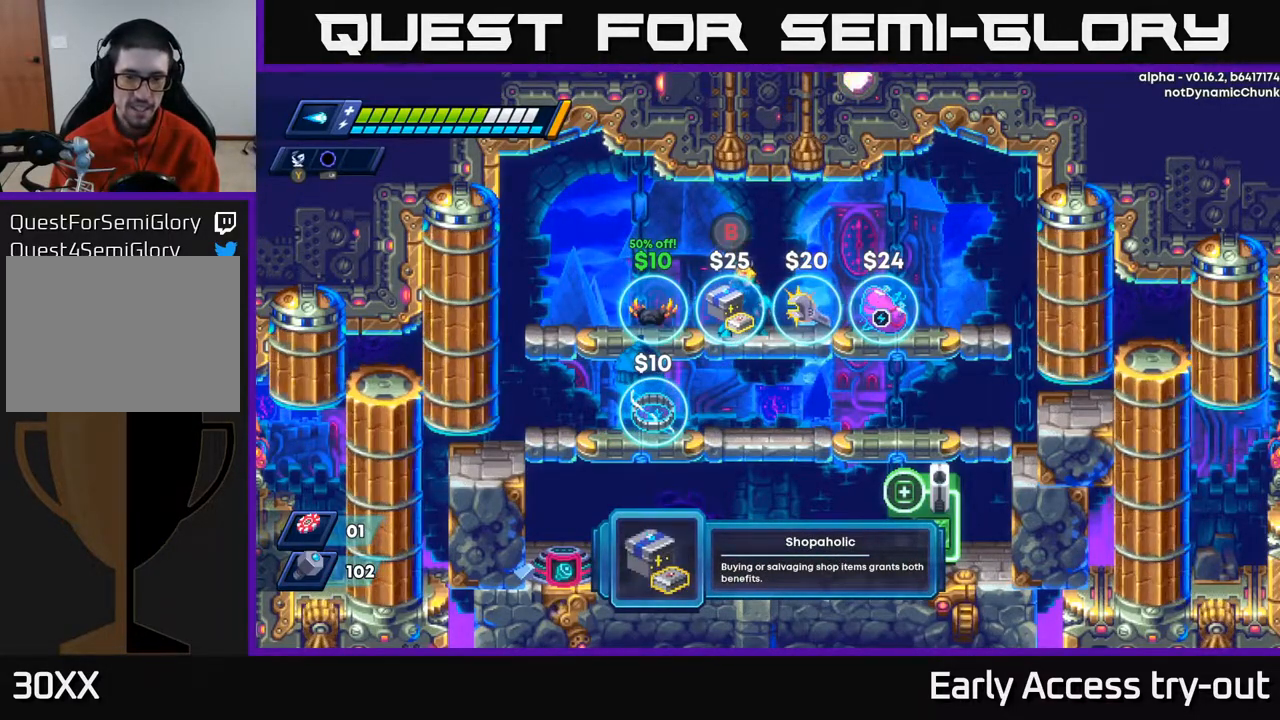
{"buttons": [], "right_stick": "center", "events": []}
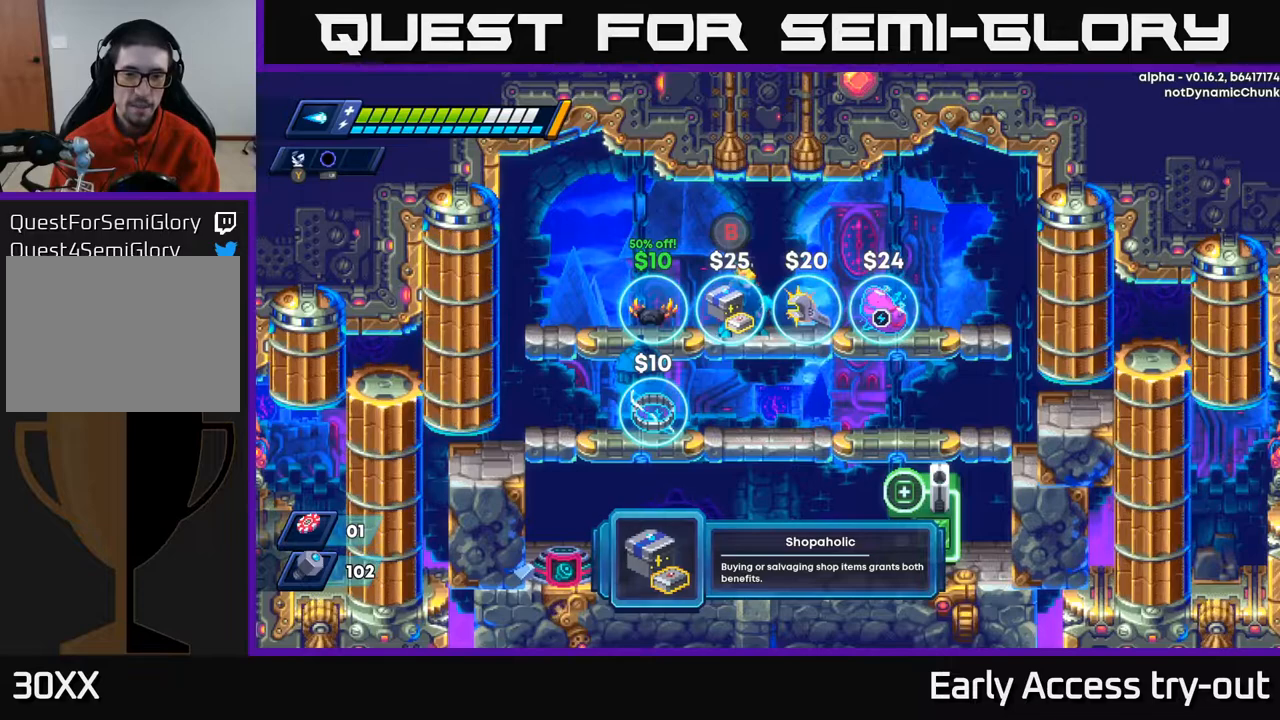
{"buttons": [], "right_stick": "center", "events": []}
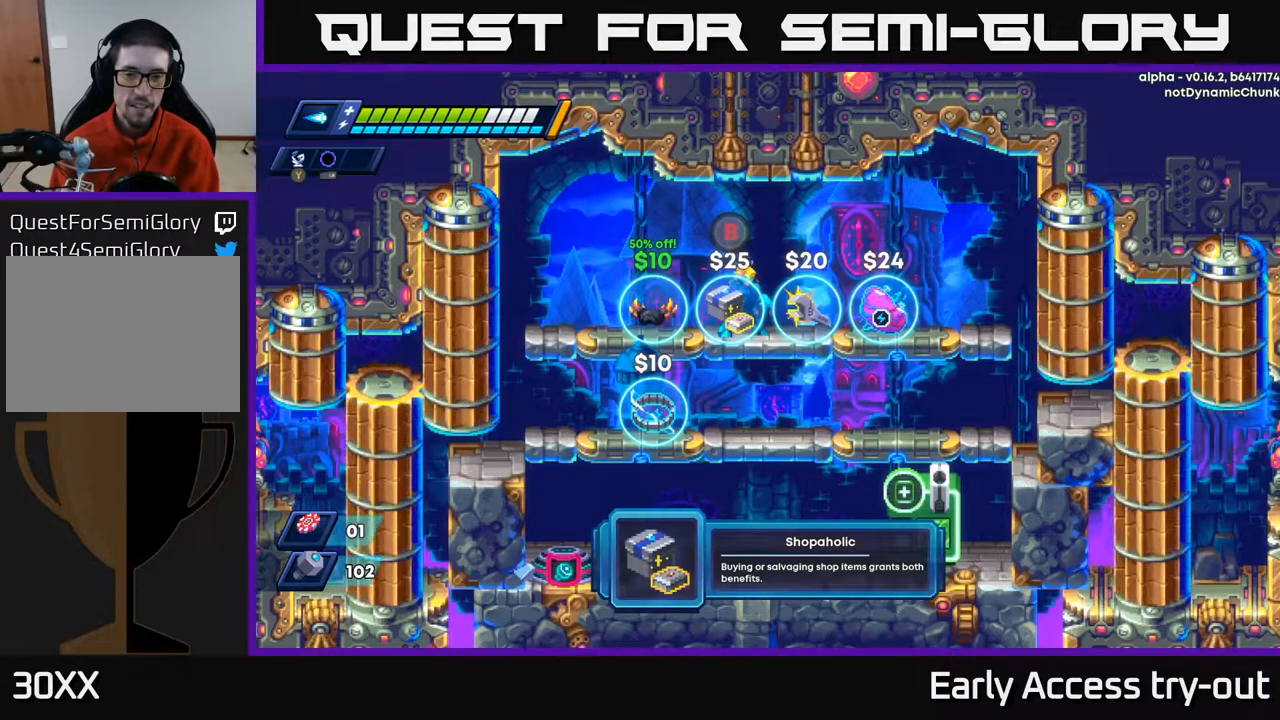
{"buttons": [], "right_stick": "center", "events": []}
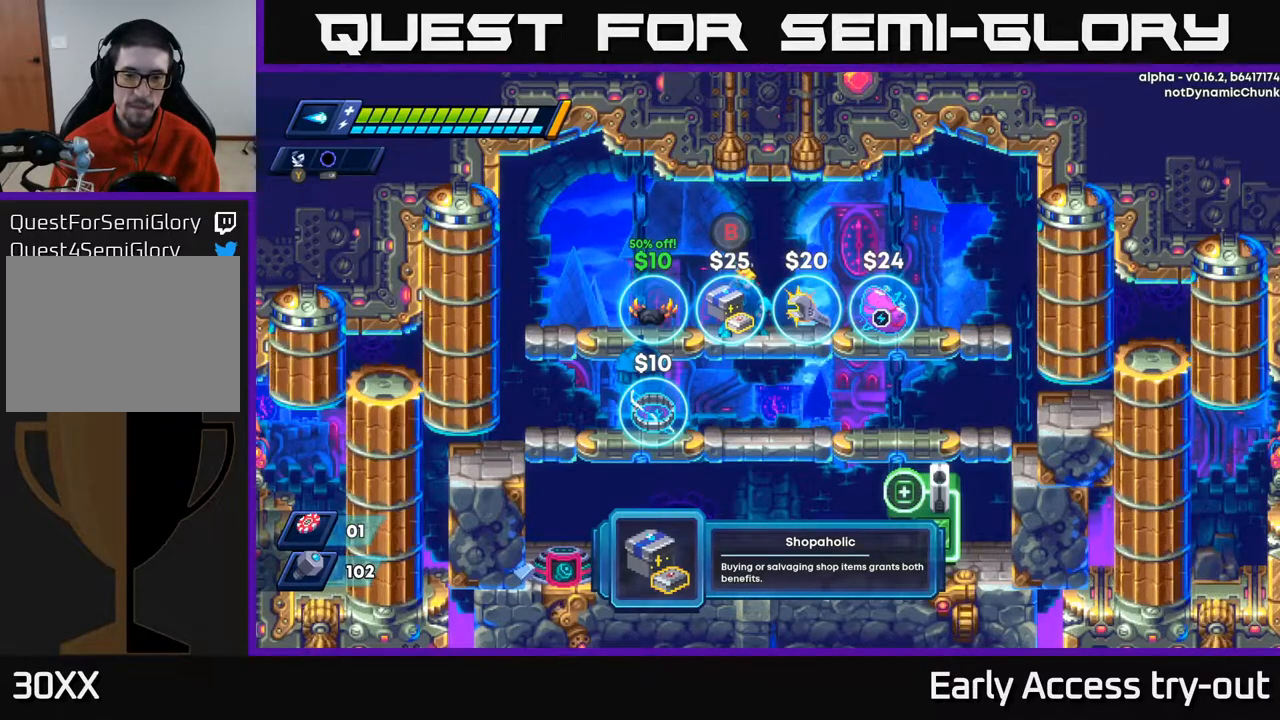
{"buttons": [], "right_stick": "center", "events": []}
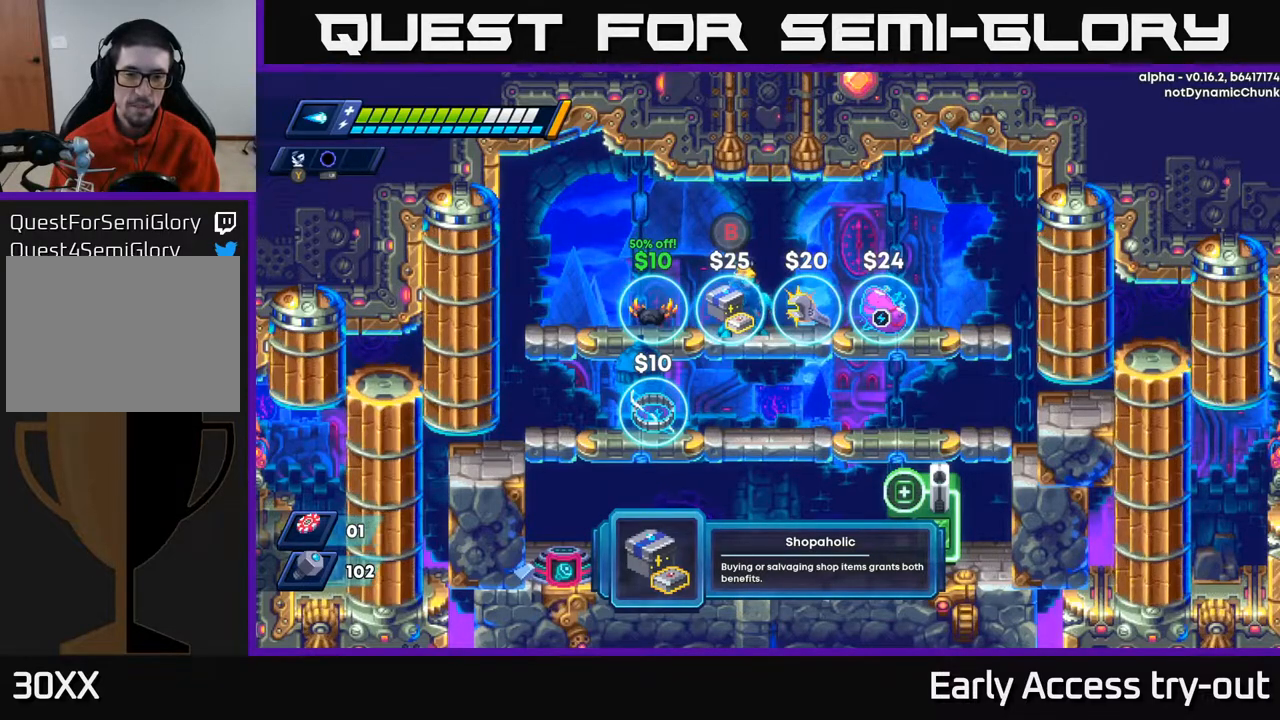
{"buttons": [], "right_stick": "center", "events": []}
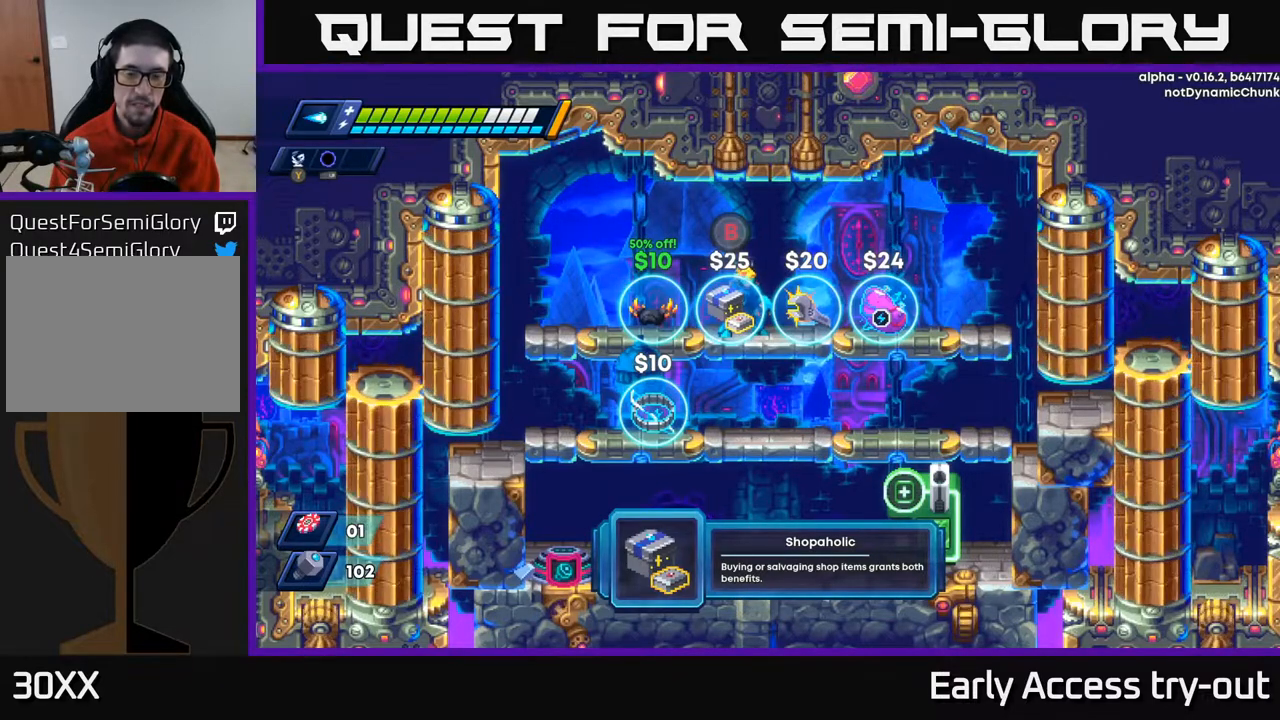
{"buttons": [], "right_stick": "center", "events": []}
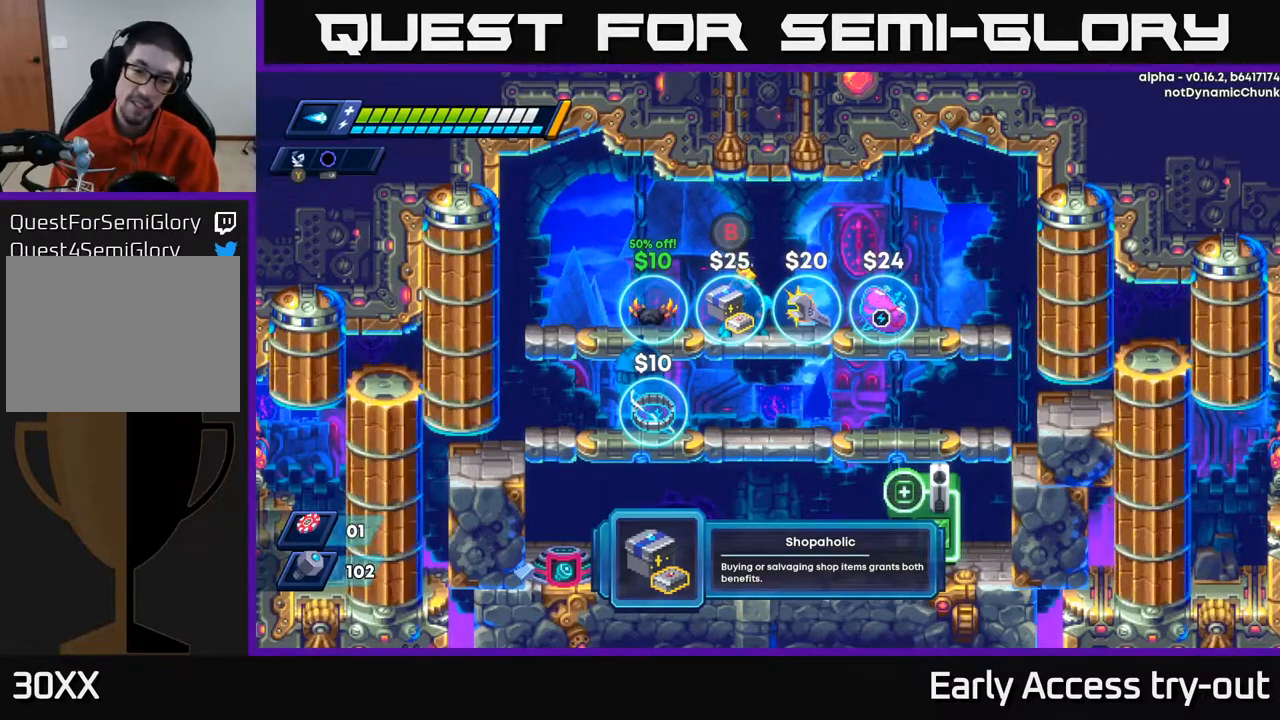
{"buttons": ["DPAD_RIGHT"], "right_stick": "center", "events": [[467, "DPAD_RIGHT", "down"]]}
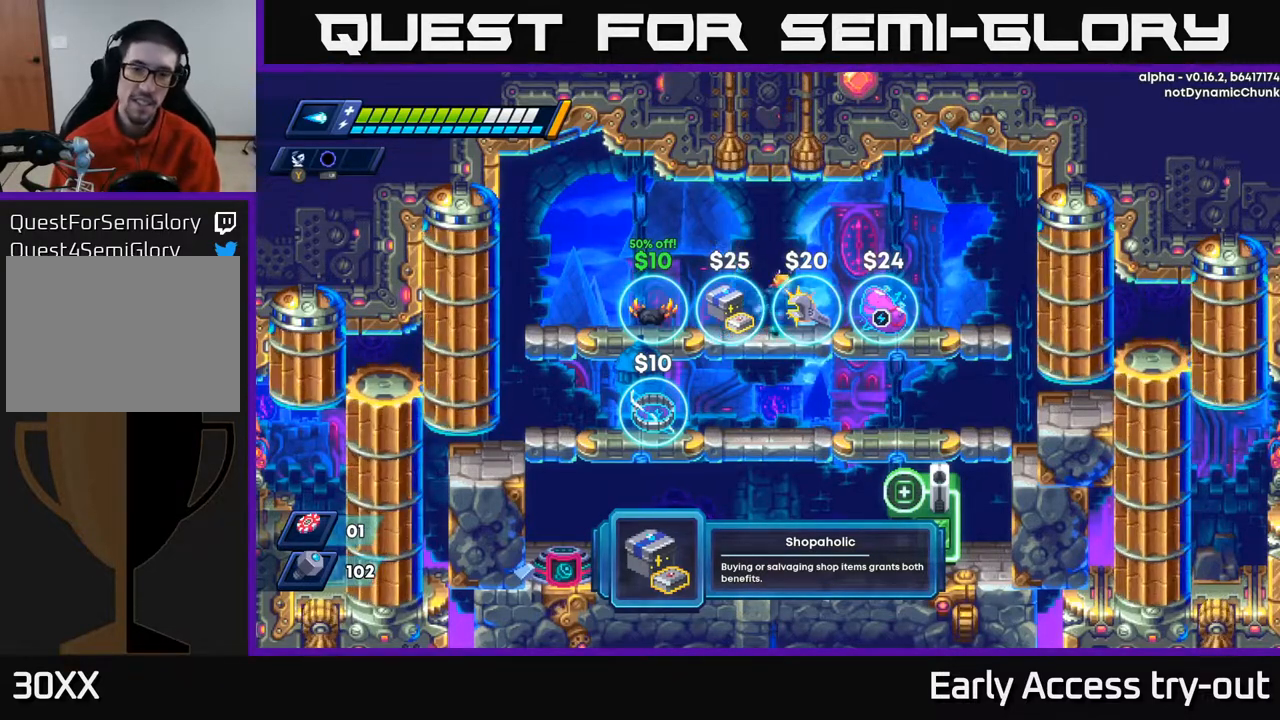
{"buttons": ["DPAD_LEFT"], "right_stick": "center", "events": [[200, "DPAD_RIGHT", "up"], [467, "DPAD_LEFT", "down"]]}
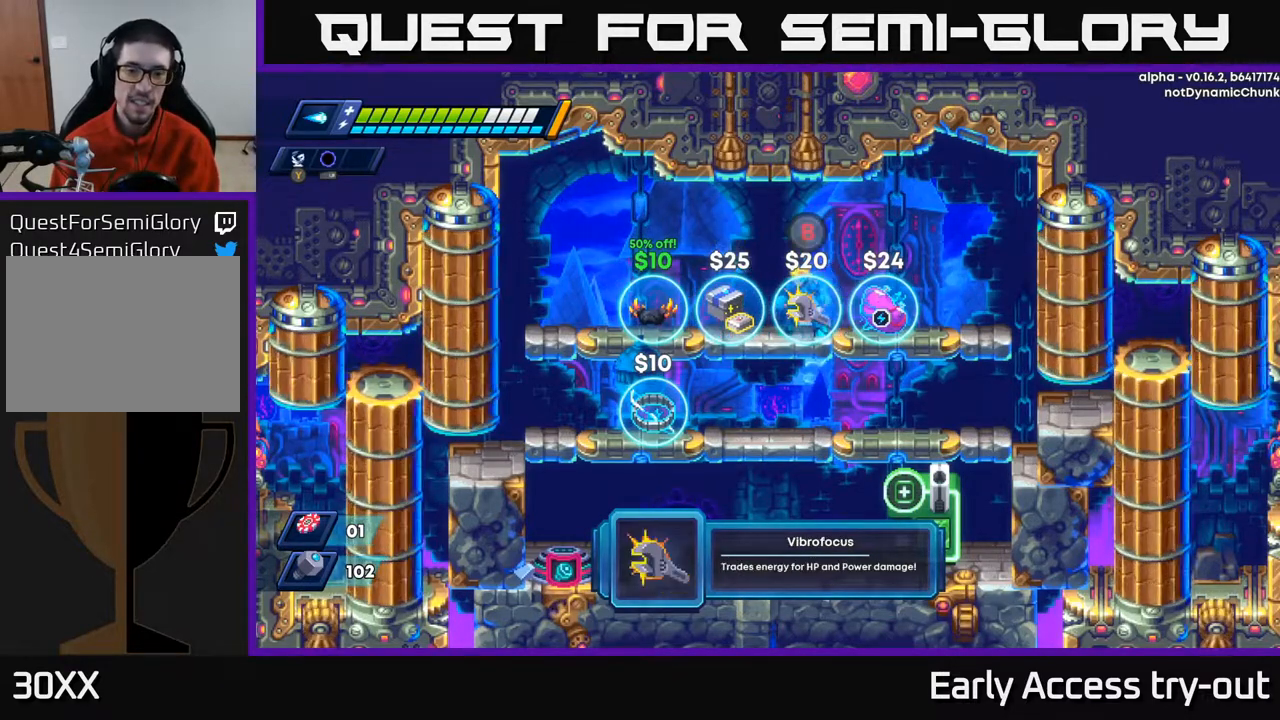
{"buttons": [], "right_stick": "center", "events": [[17, "DPAD_LEFT", "up"]]}
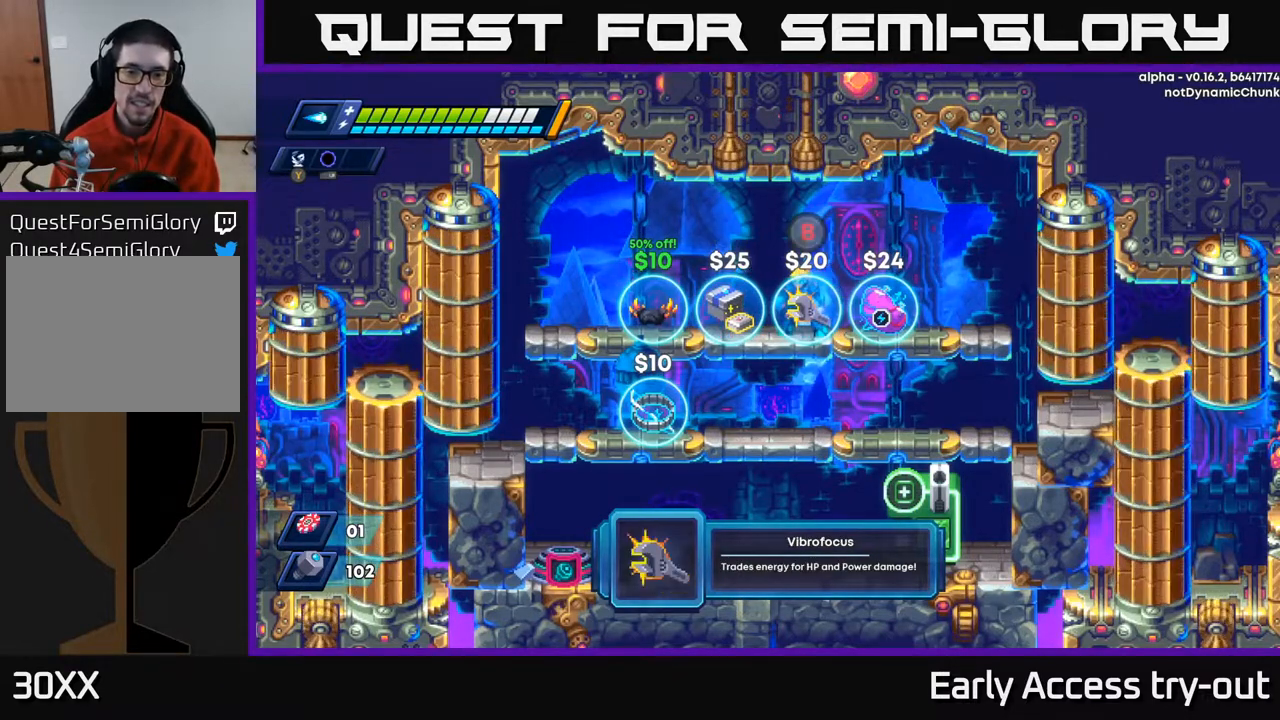
{"buttons": [], "right_stick": "center", "events": []}
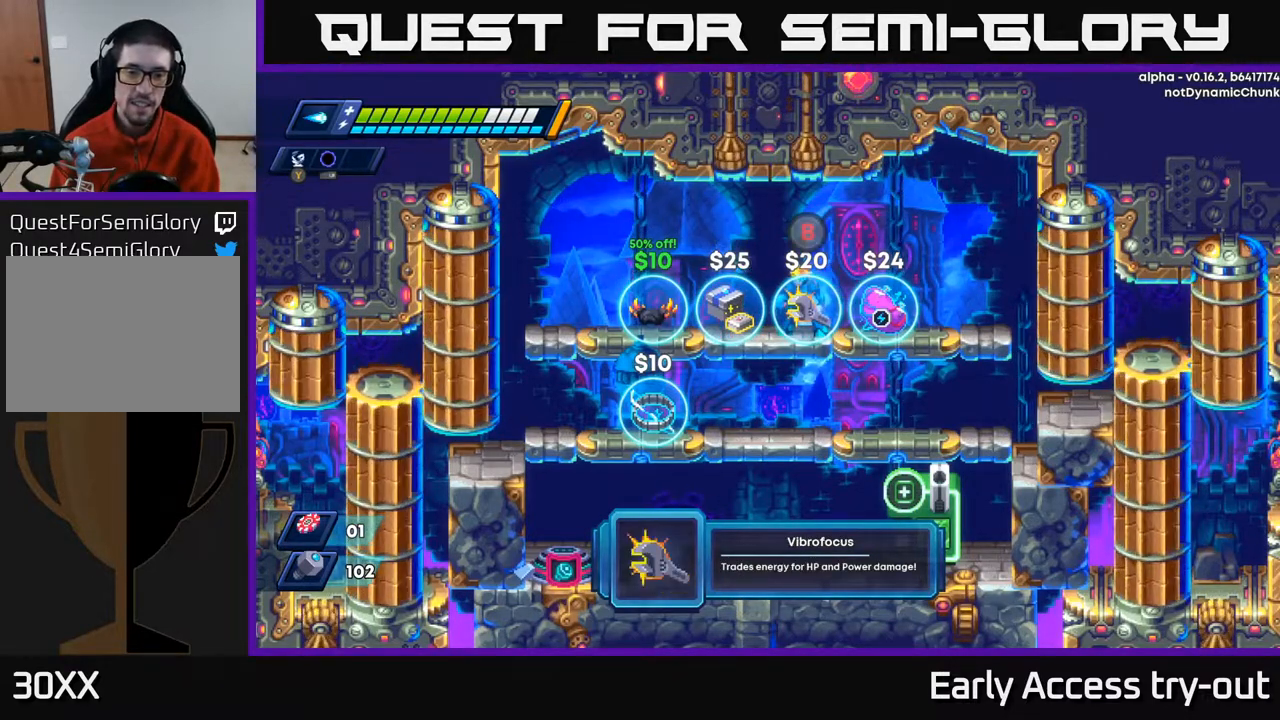
{"buttons": [], "right_stick": "center", "events": []}
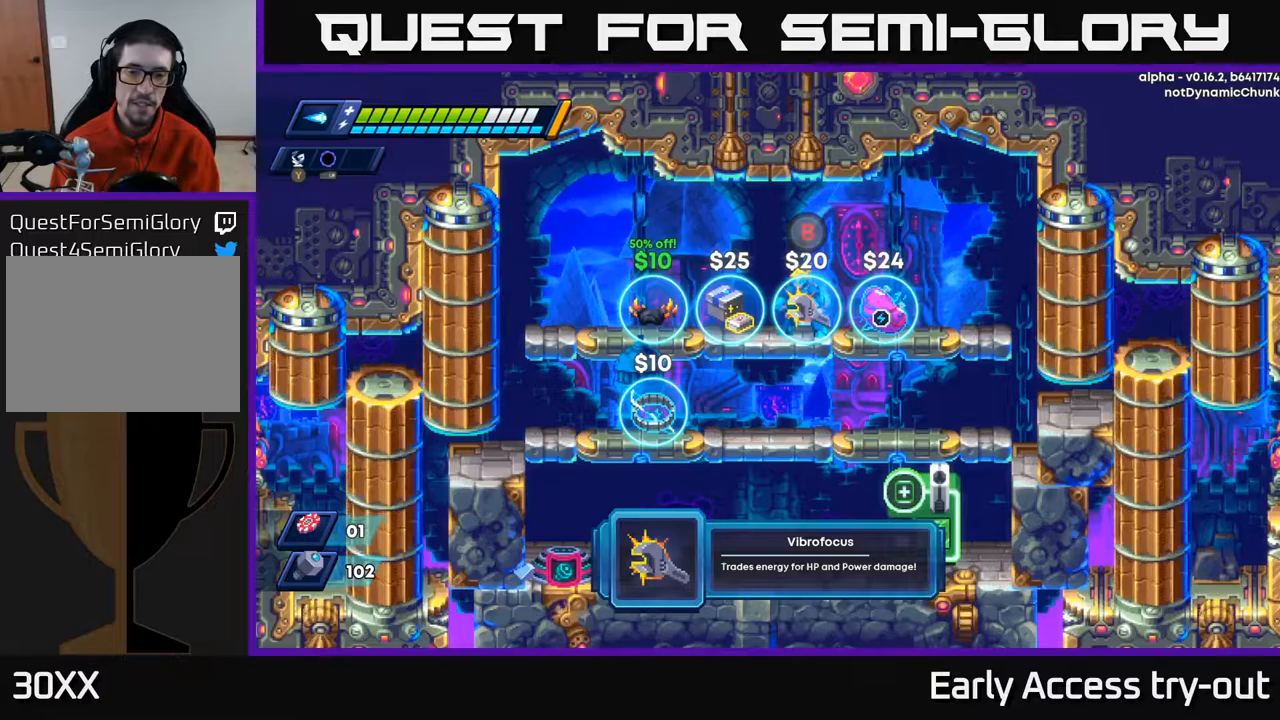
{"buttons": [], "right_stick": "center", "events": []}
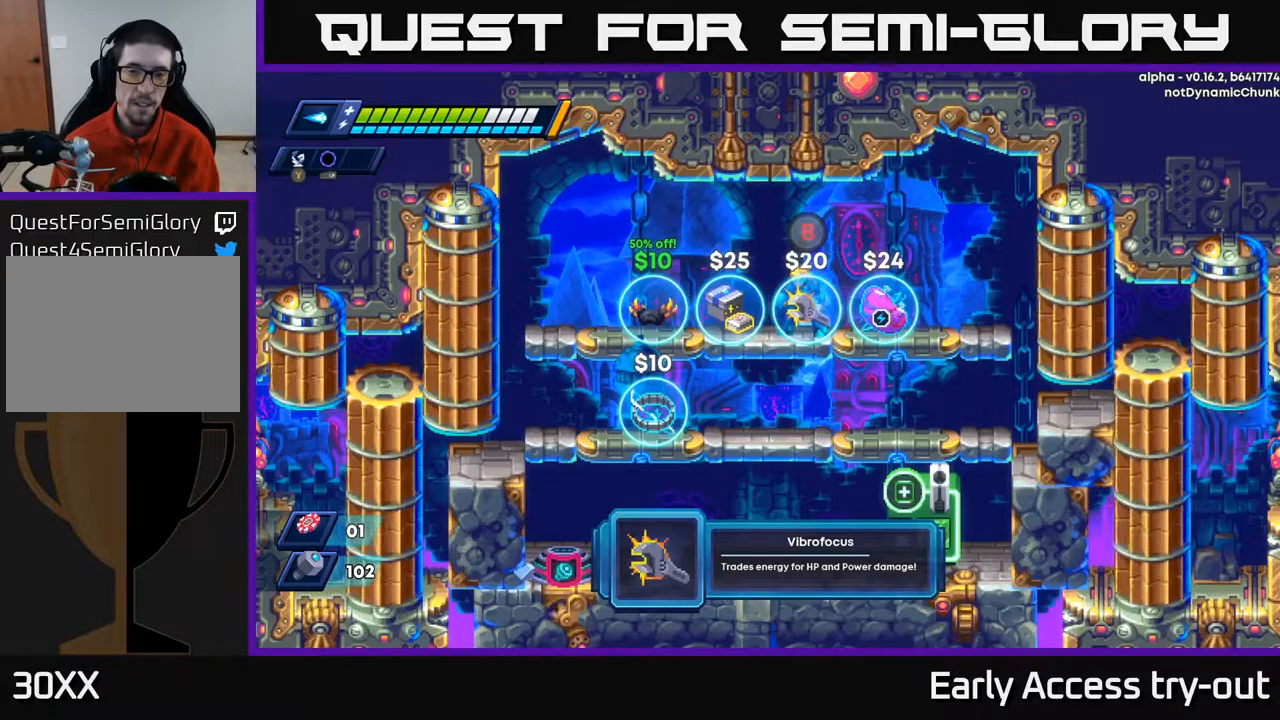
{"buttons": [], "right_stick": "center", "events": []}
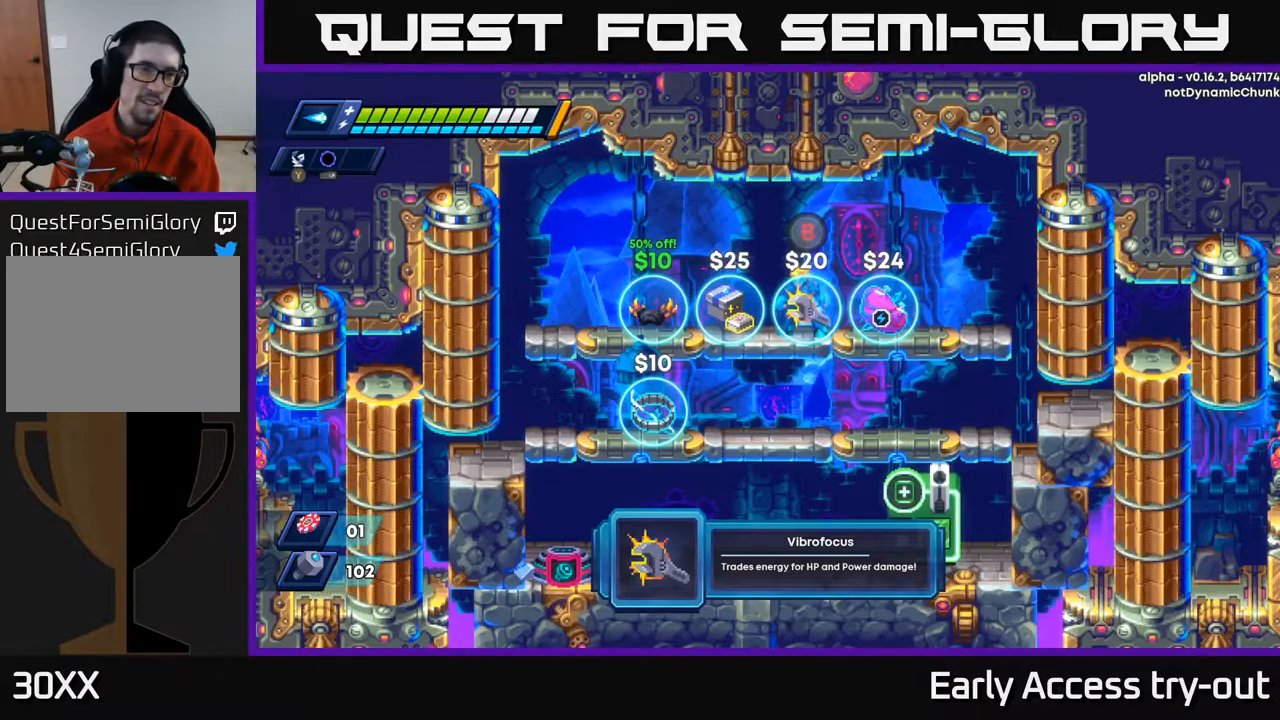
{"buttons": [], "right_stick": "center", "events": []}
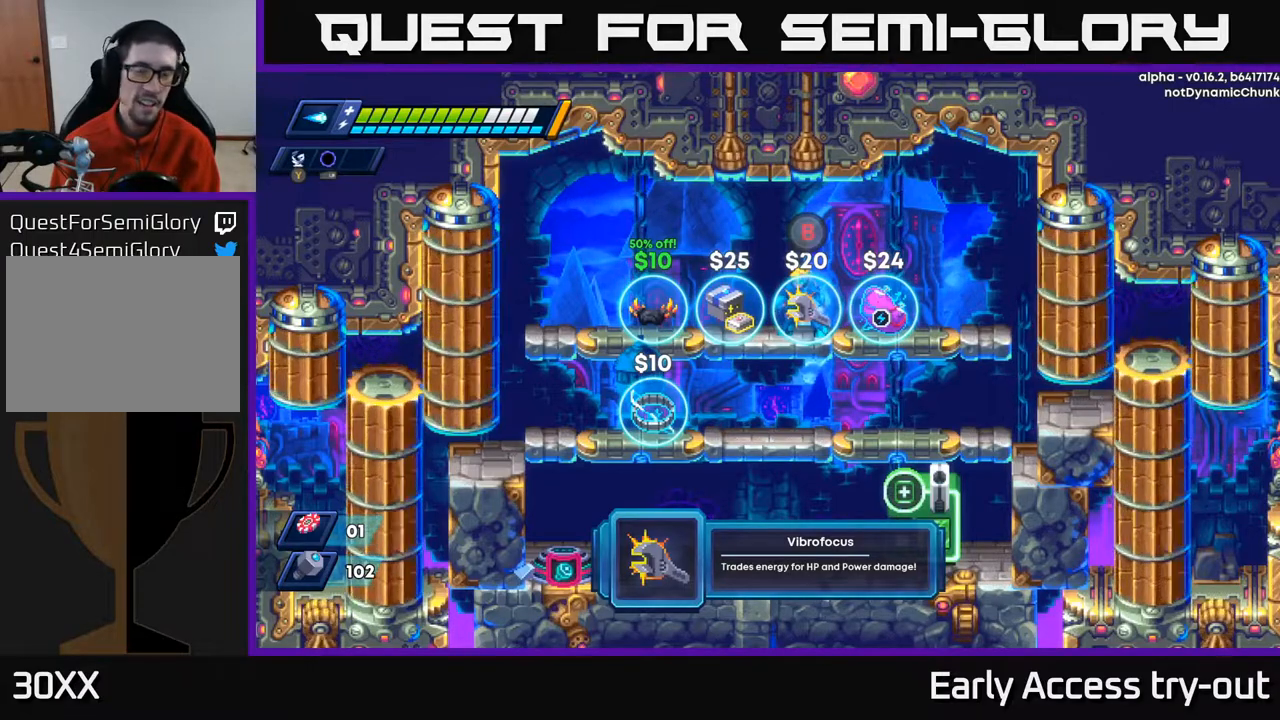
{"buttons": [], "right_stick": "center", "events": [[133, "DPAD_RIGHT", "down"], [367, "DPAD_RIGHT", "up"]]}
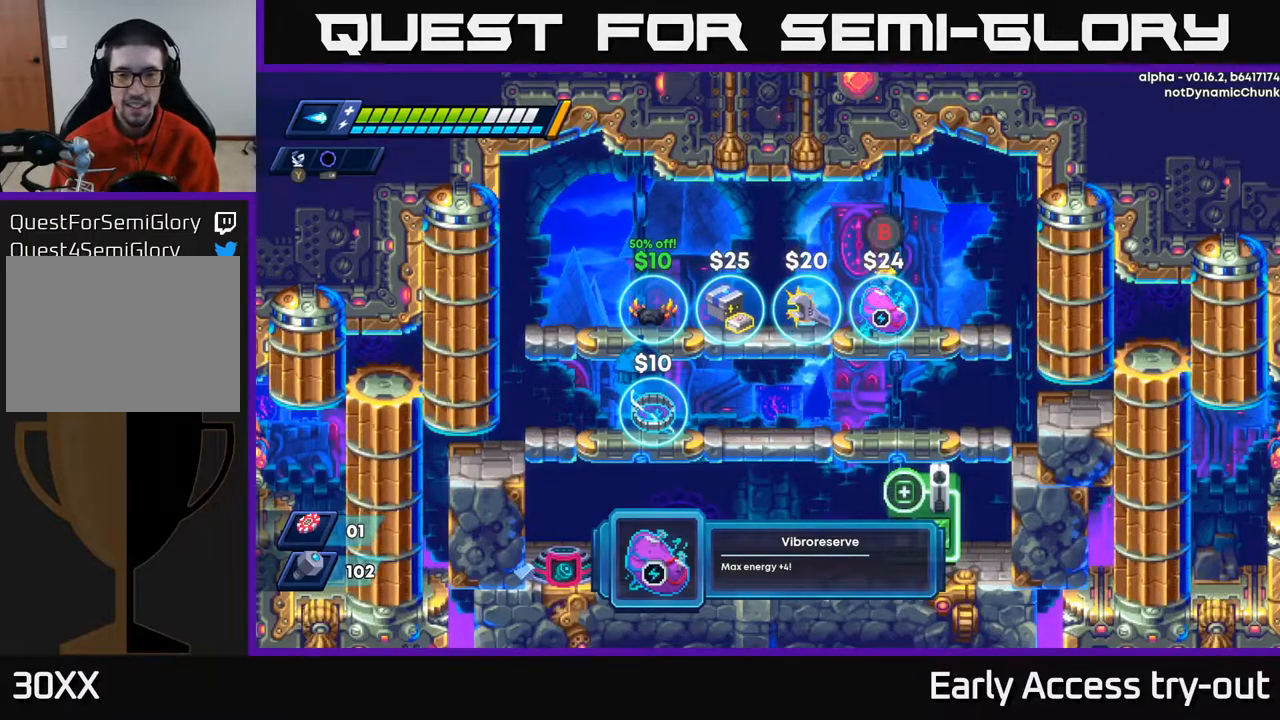
{"buttons": [], "right_stick": "center", "events": []}
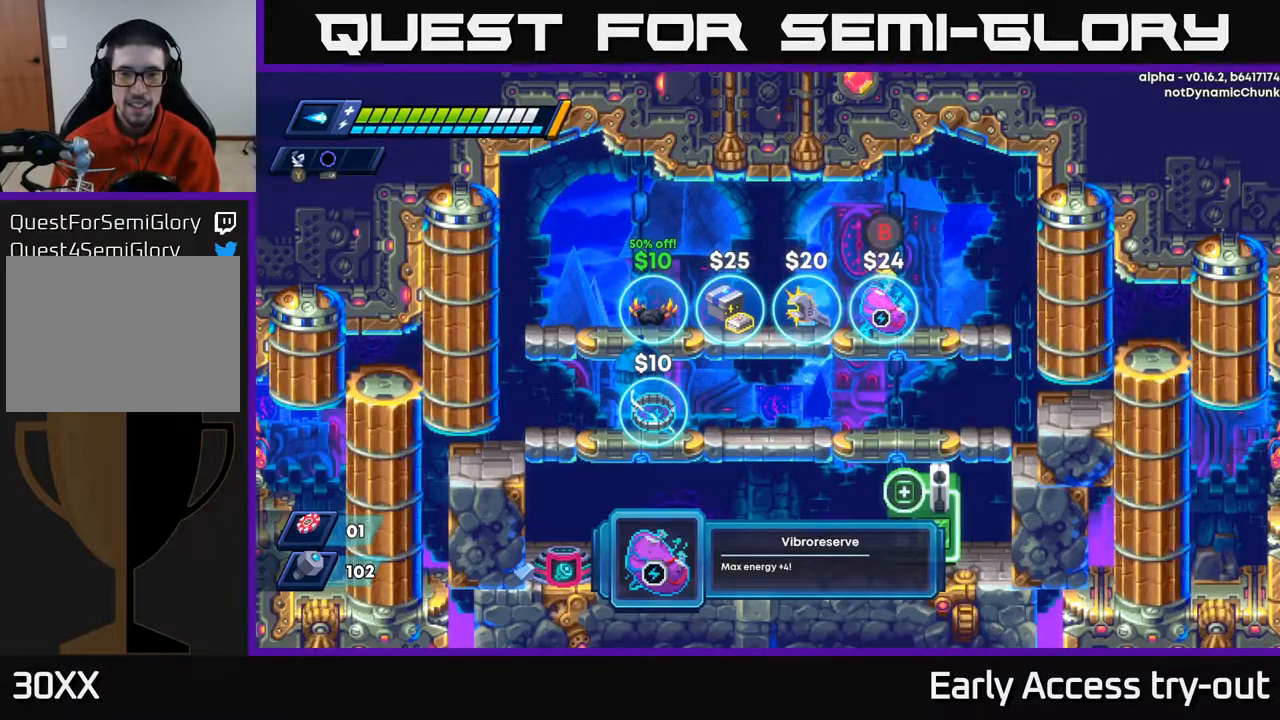
{"buttons": [], "right_stick": "center", "events": []}
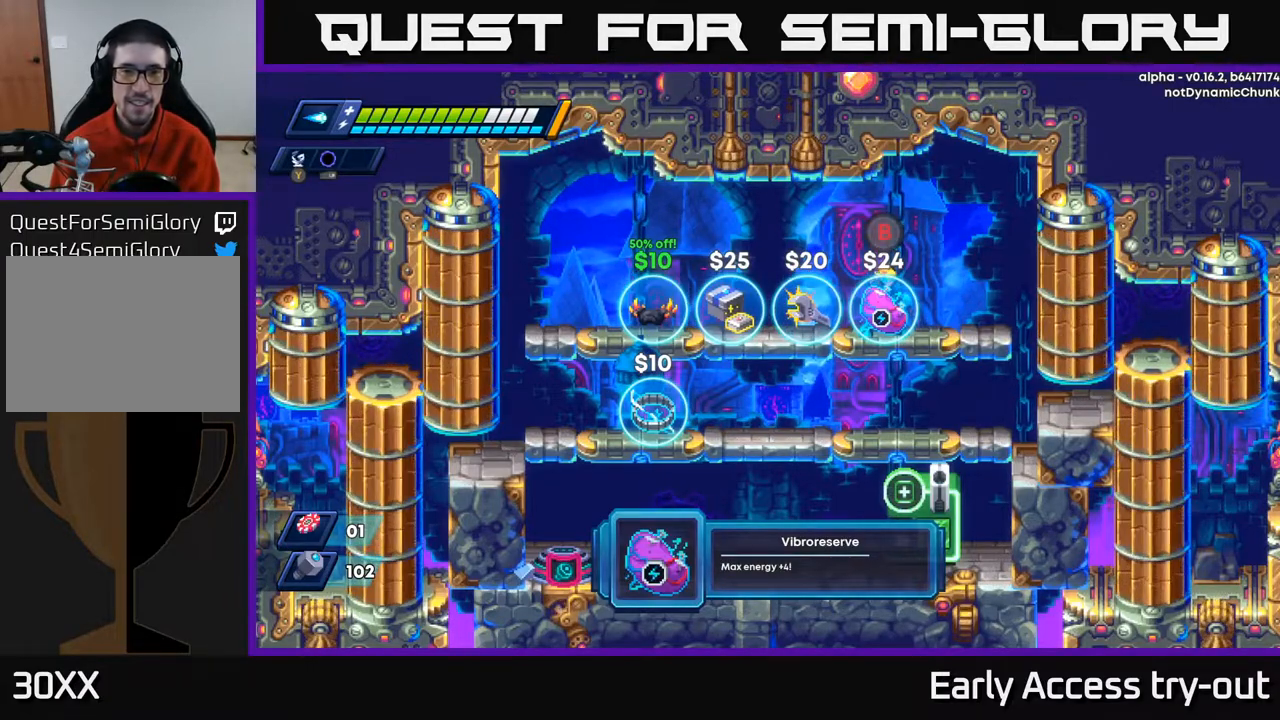
{"buttons": [], "right_stick": "center", "events": []}
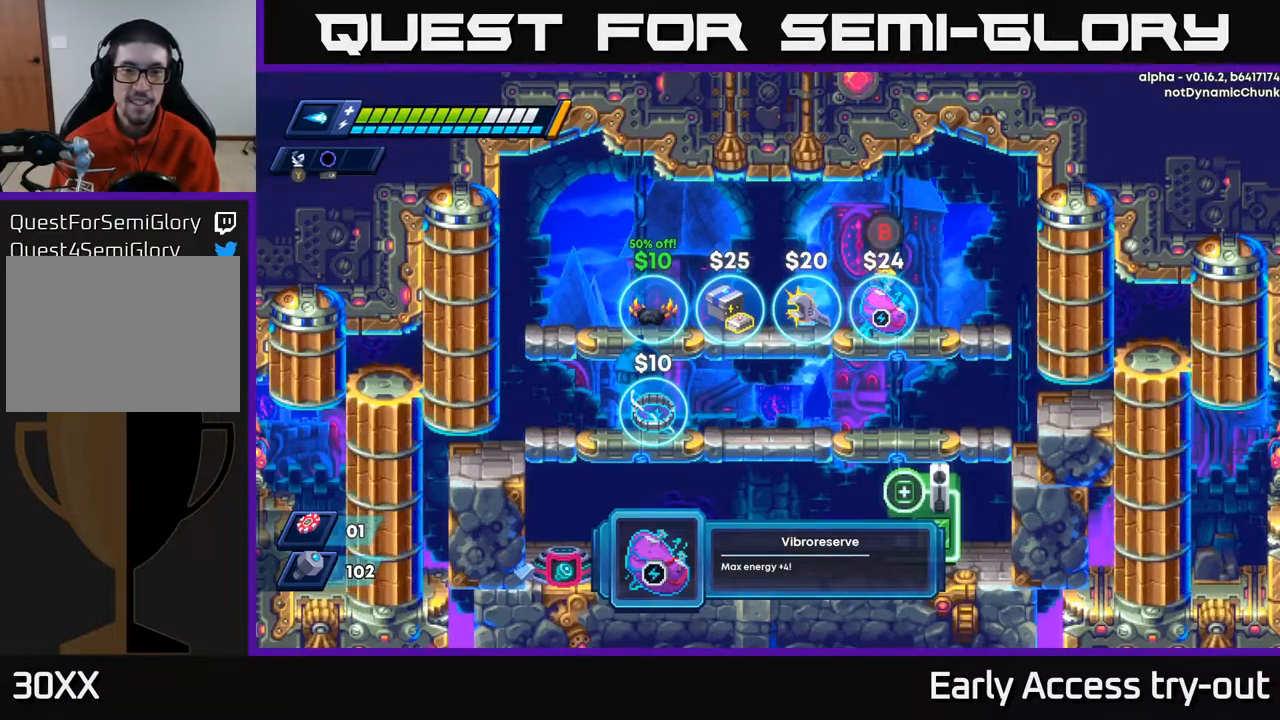
{"buttons": ["DPAD_LEFT"], "right_stick": "center", "events": [[400, "B", "down"], [483, "B", "up"], [500, "DPAD_LEFT", "down"]]}